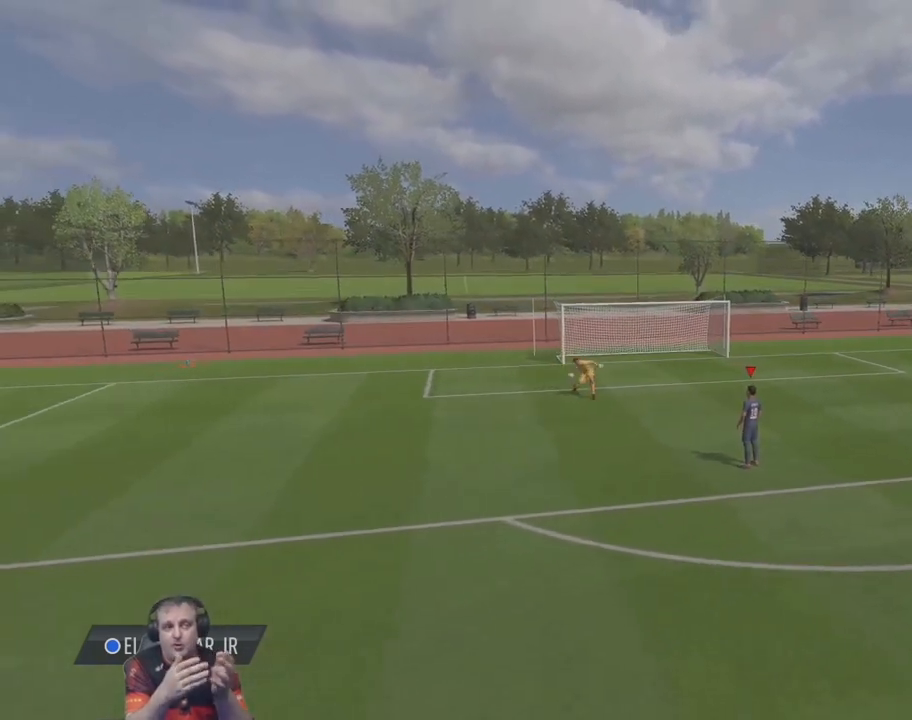
Gameplay with a controller (PlayStation layout); each line is a JSON object with the inputs held at the frame after it. "events" lists button and stick changes between this image and that frame as [ms after this image, input, new state], when the widget could be followed in between. Not read: L3 R2 R3 right_stick.
{"buttons": [], "left_stick": "center", "events": []}
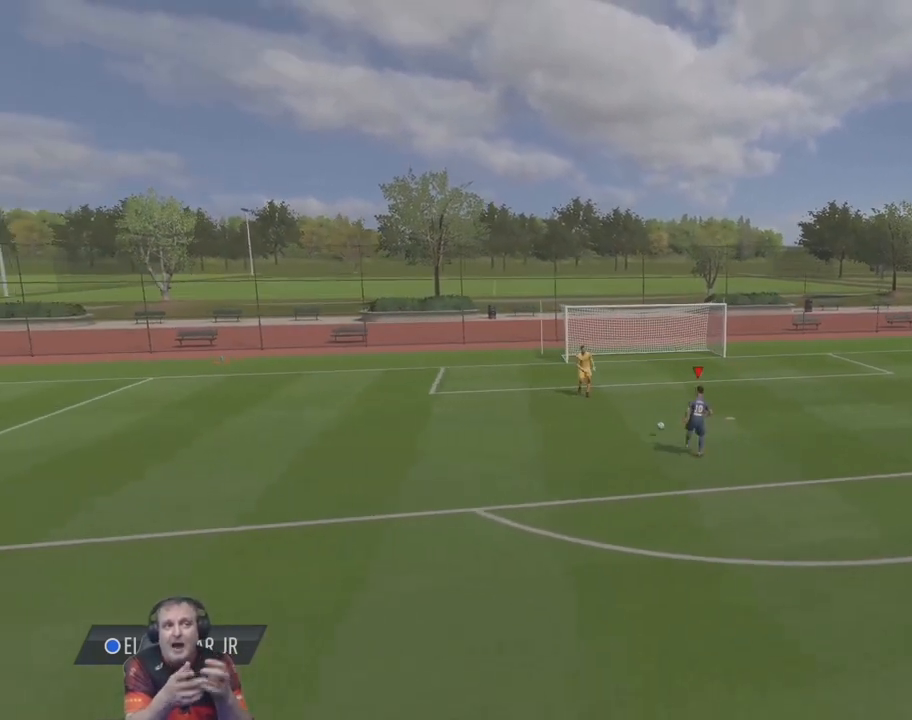
{"buttons": [], "left_stick": "center", "events": []}
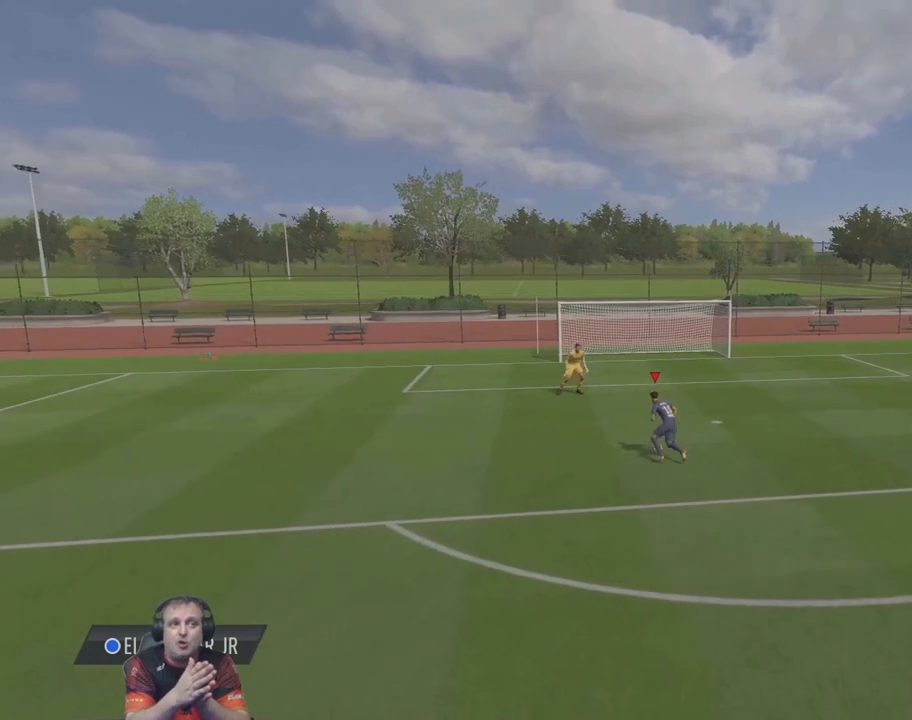
{"buttons": [], "left_stick": "center", "events": []}
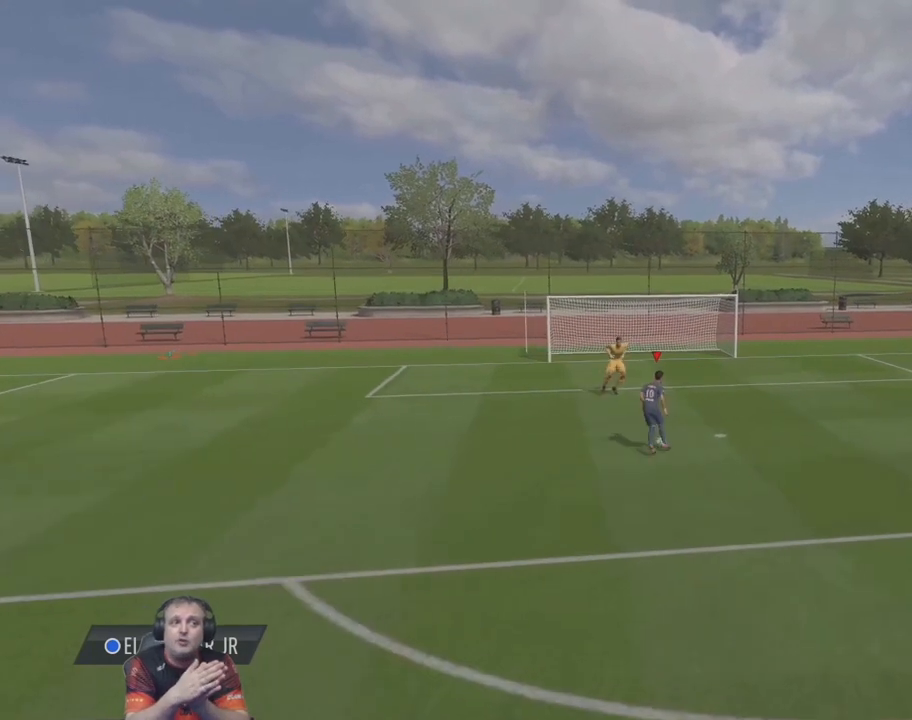
{"buttons": [], "left_stick": "center", "events": []}
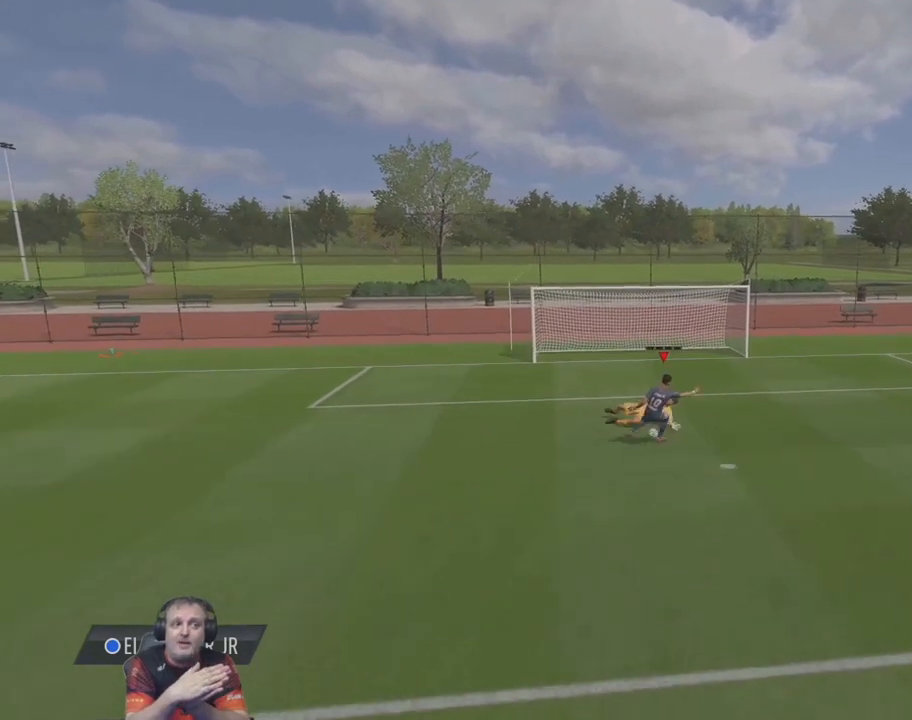
{"buttons": [], "left_stick": "center", "events": []}
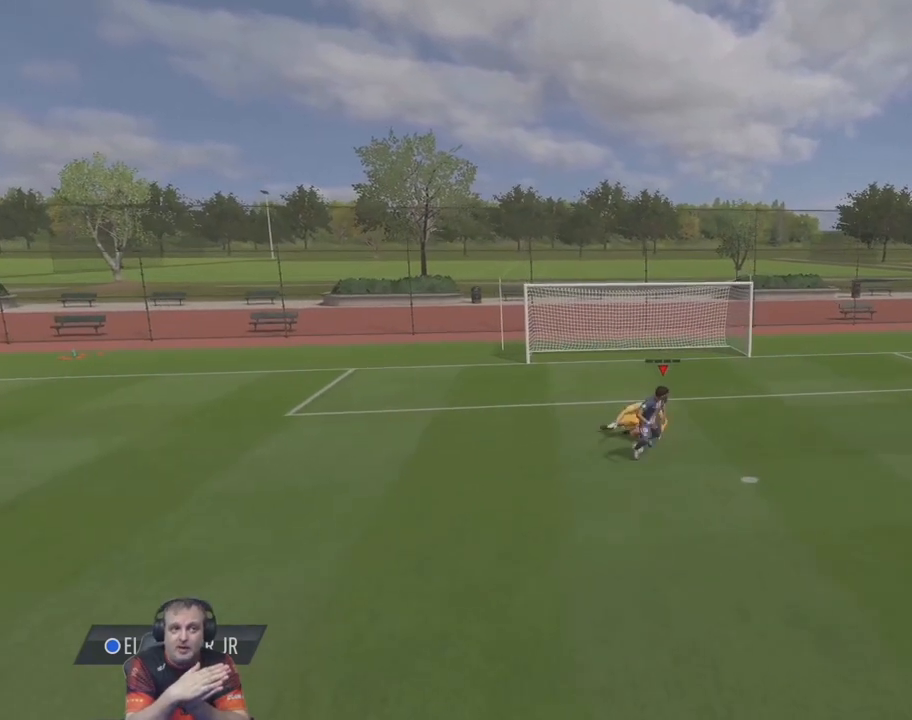
{"buttons": [], "left_stick": "center", "events": []}
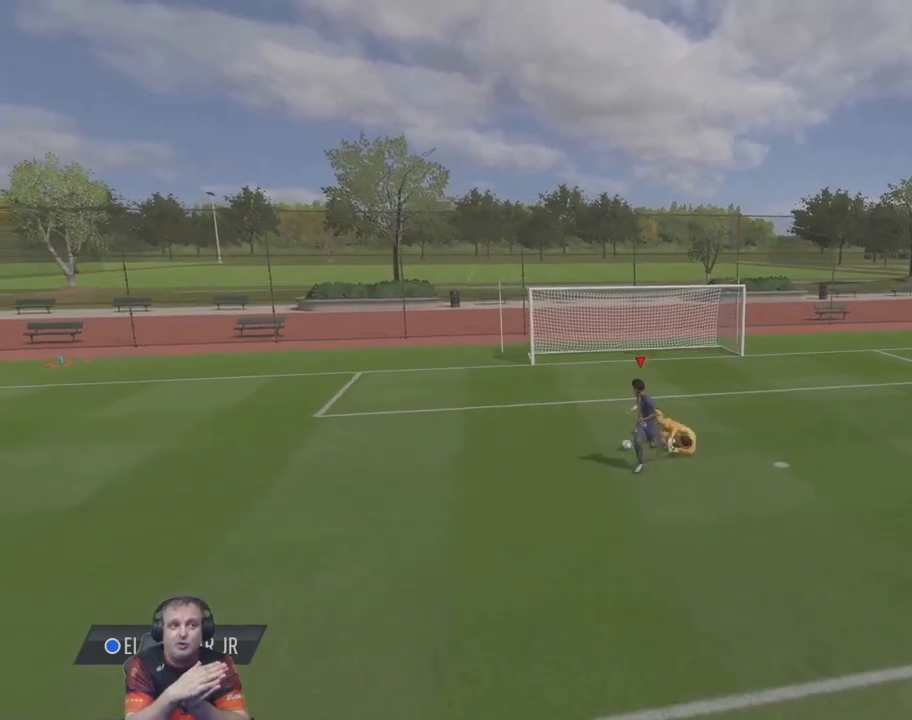
{"buttons": [], "left_stick": "center", "events": []}
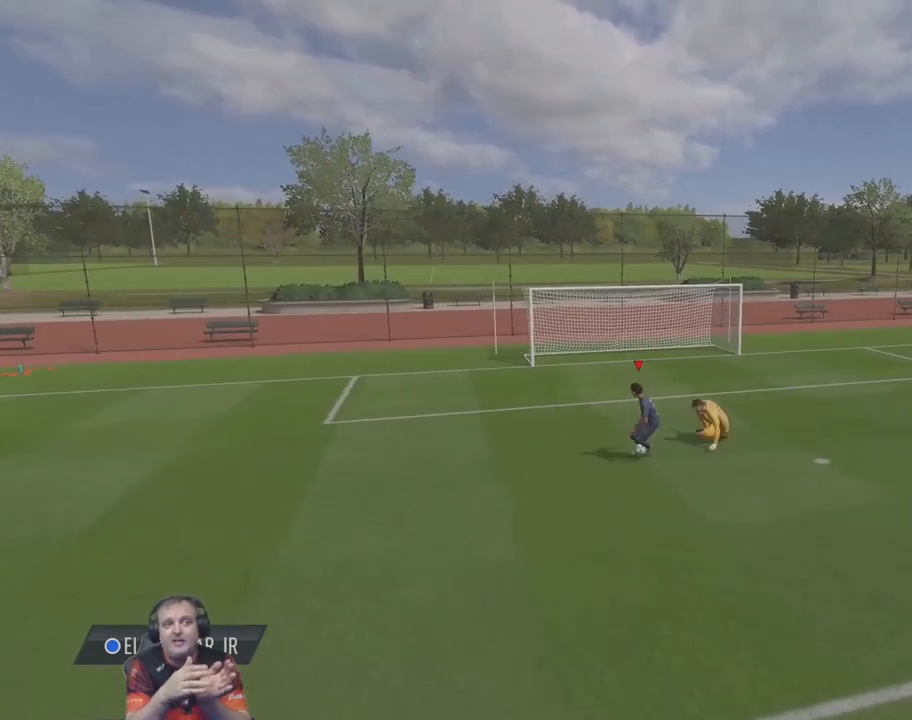
{"buttons": [], "left_stick": "center", "events": []}
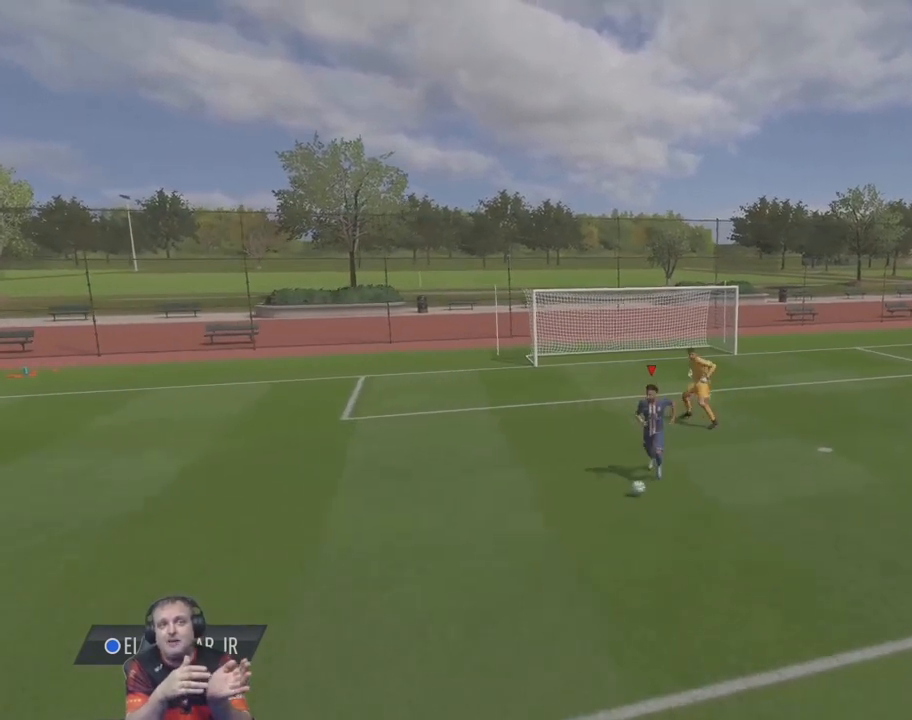
{"buttons": ["CIRCLE", "L1", "L2"], "left_stick": "up", "events": [[400, "CIRCLE", "down"], [400, "L1", "down"], [400, "L2", "down"], [400, "left_stick", "up"]]}
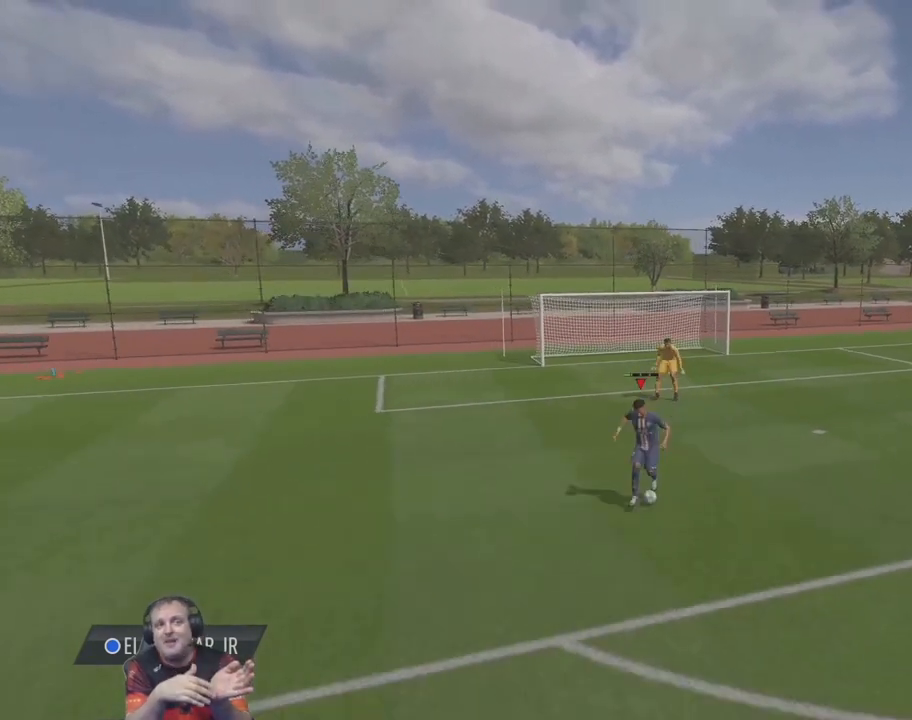
{"buttons": ["CIRCLE", "L1", "L2"], "left_stick": "up", "events": []}
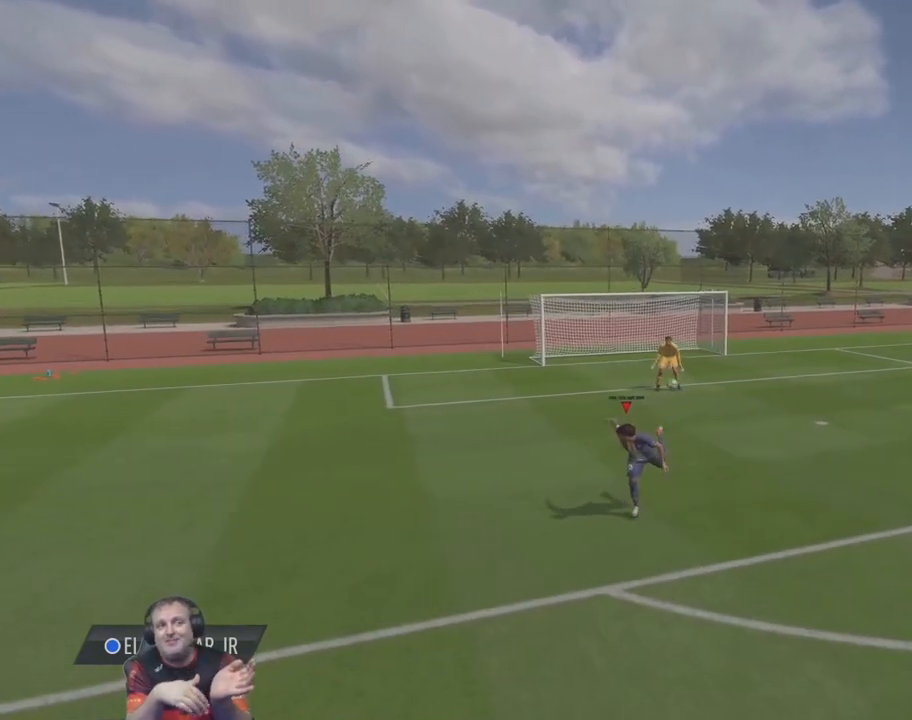
{"buttons": ["CIRCLE", "L1", "L2"], "left_stick": "up", "events": []}
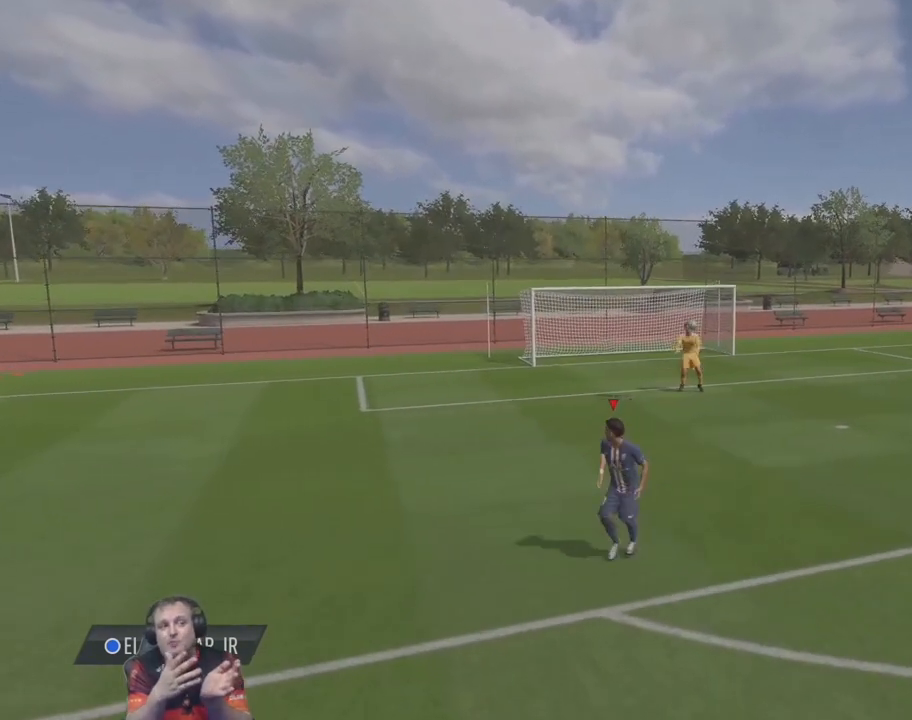
{"buttons": ["CIRCLE", "L1", "L2"], "left_stick": "up", "events": []}
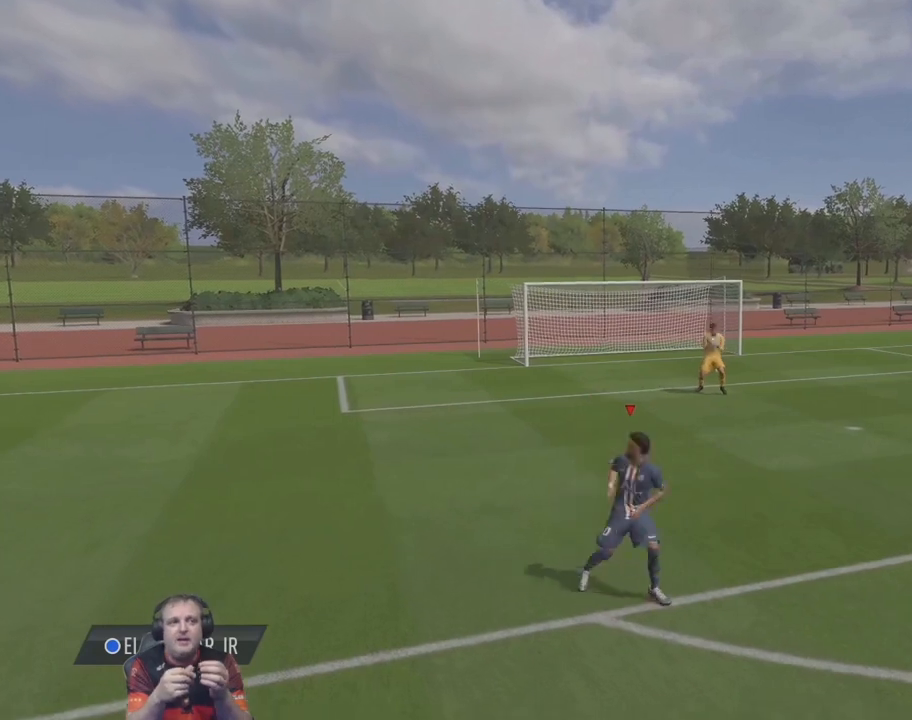
{"buttons": ["CIRCLE", "L1", "L2"], "left_stick": "up", "events": []}
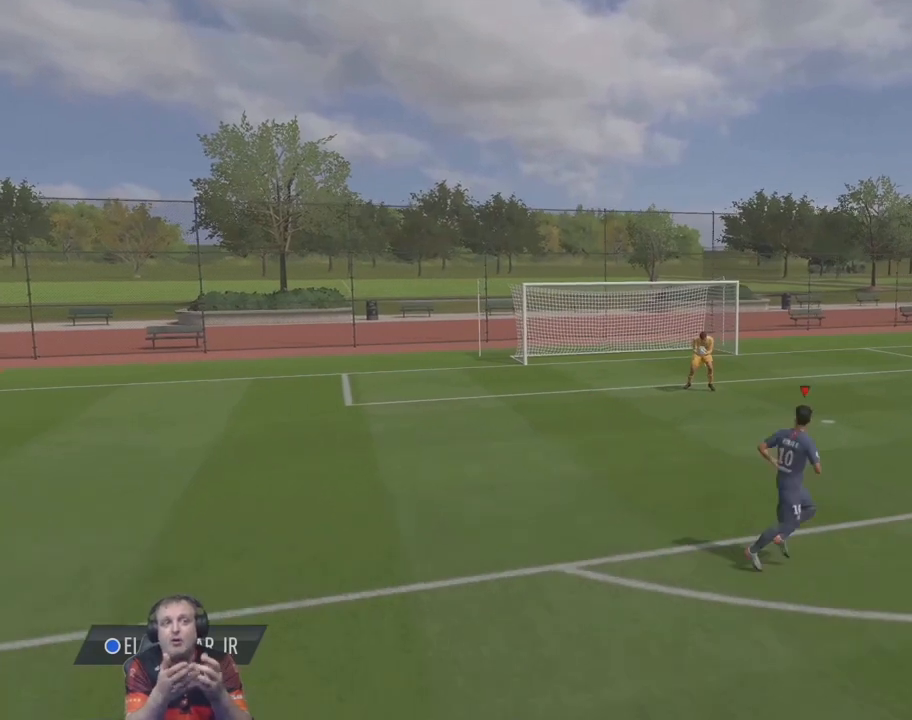
{"buttons": ["CIRCLE", "L1", "L2"], "left_stick": "up", "events": []}
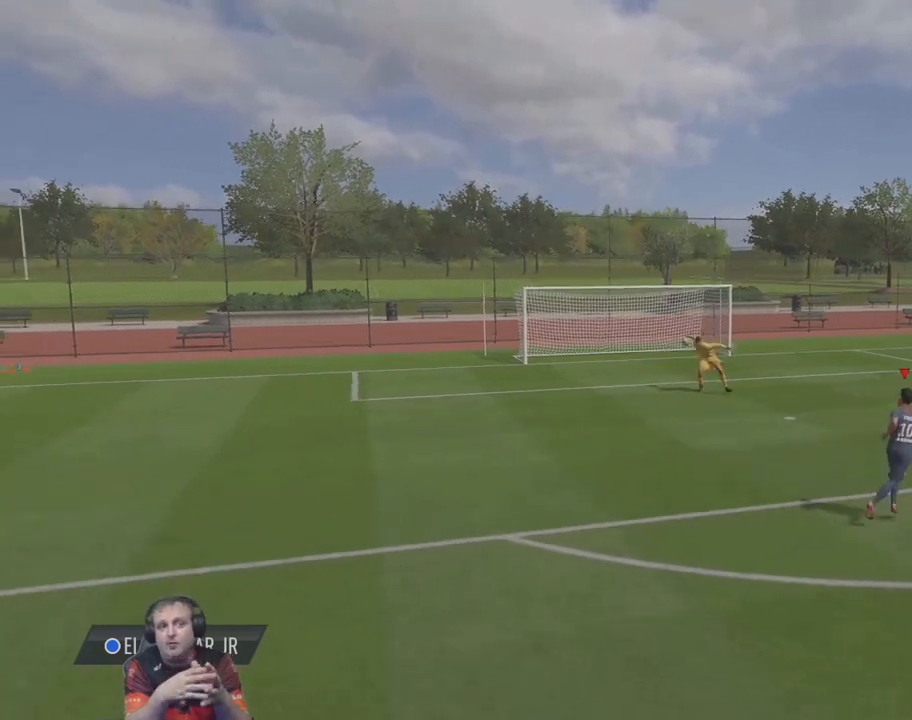
{"buttons": ["CIRCLE", "L1", "L2"], "left_stick": "up", "events": []}
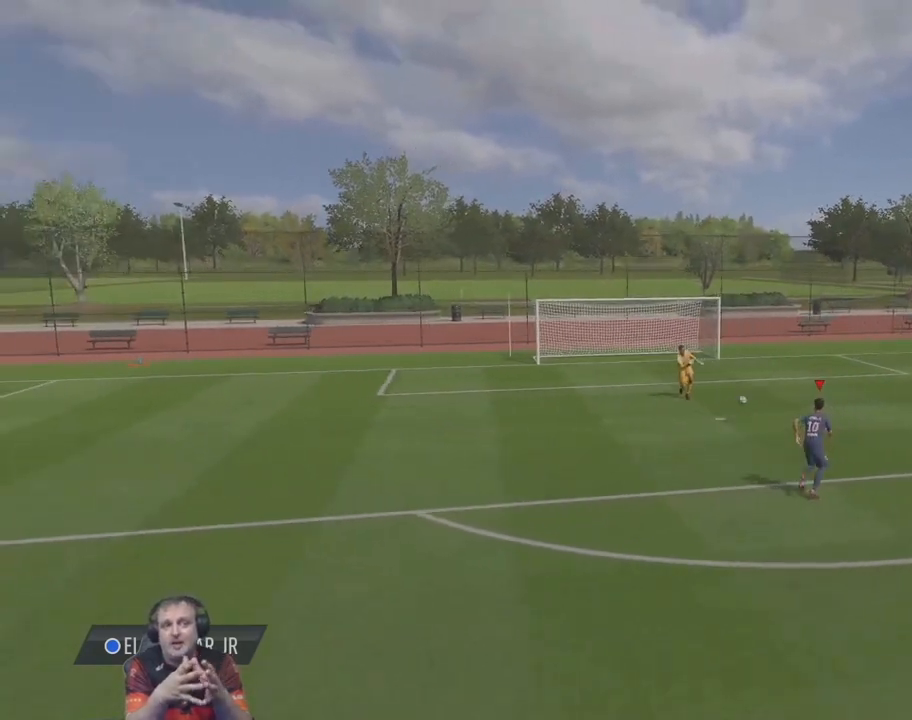
{"buttons": [], "left_stick": "center", "events": [[240, "CIRCLE", "up"], [240, "L2", "up"], [240, "left_stick", "center"], [320, "L1", "up"]]}
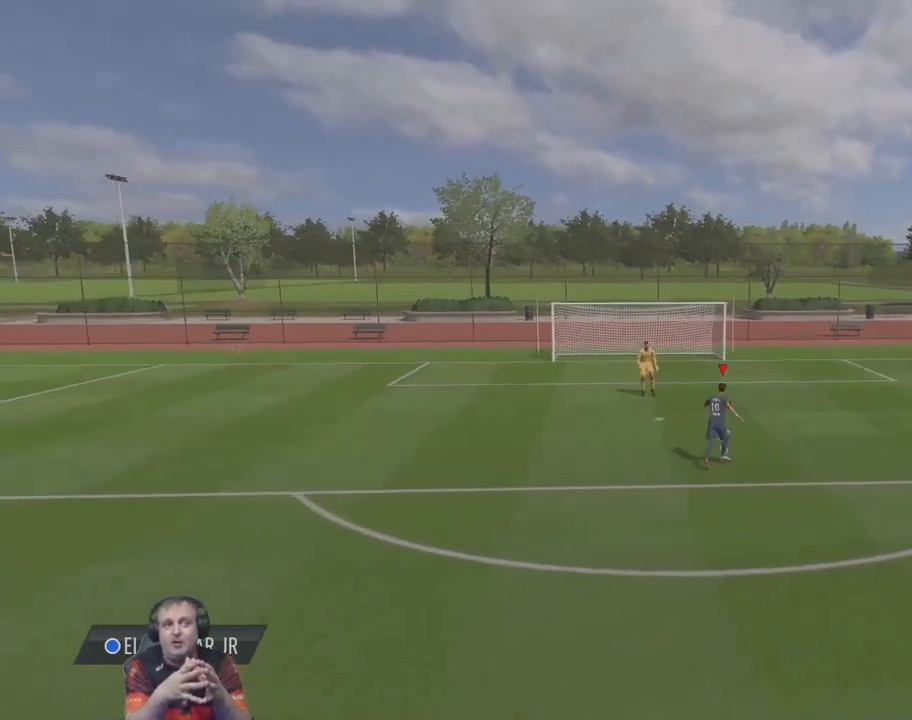
{"buttons": [], "left_stick": "center", "events": []}
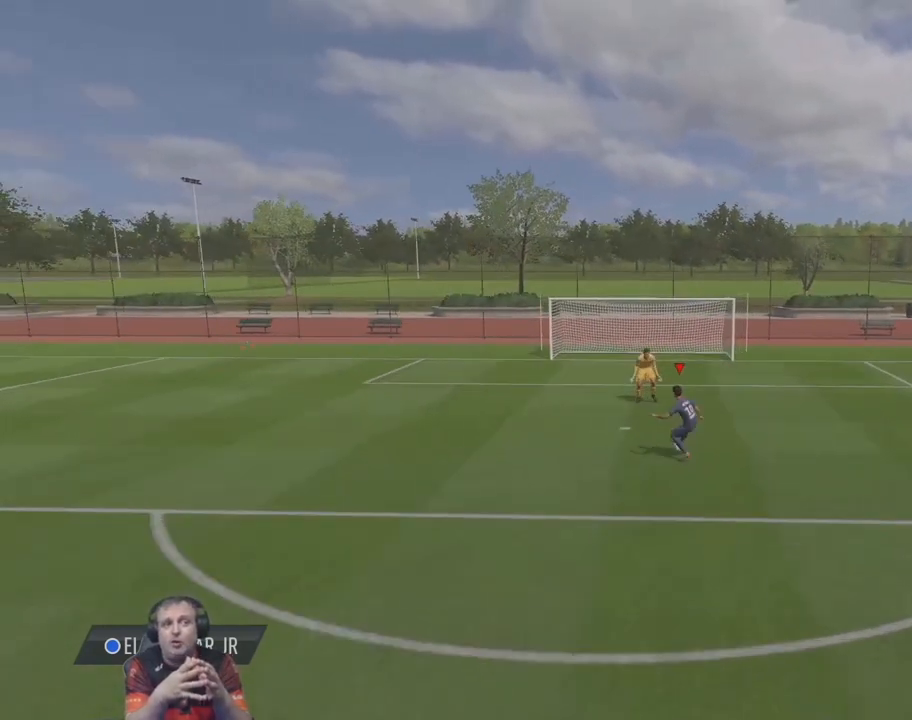
{"buttons": [], "left_stick": "center", "events": []}
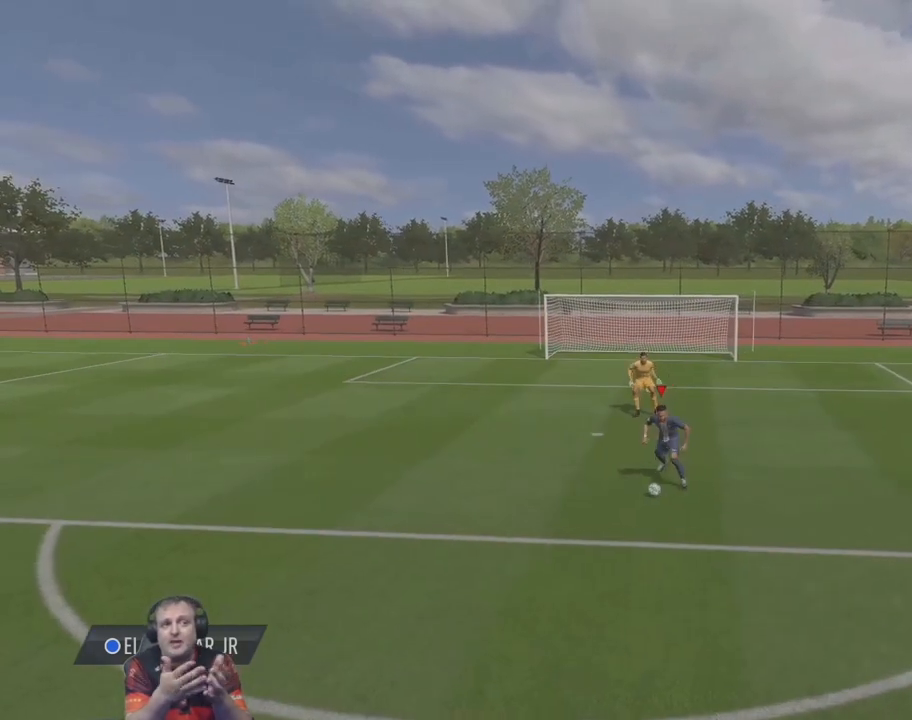
{"buttons": ["CIRCLE", "L1", "L2"], "left_stick": "up", "events": [[280, "CIRCLE", "down"], [280, "L1", "down"], [280, "L2", "down"], [280, "left_stick", "up"]]}
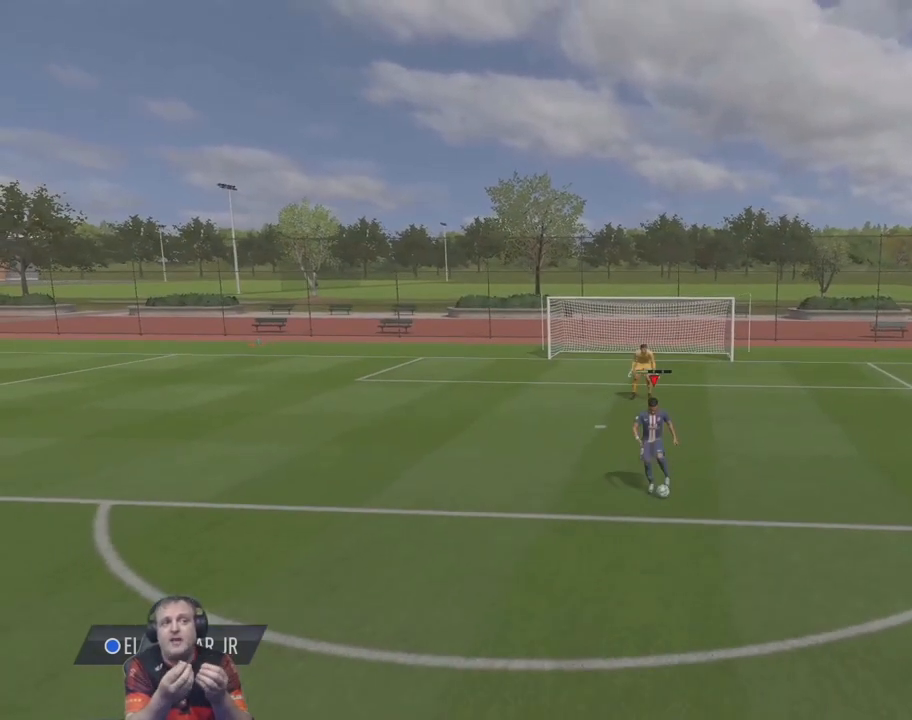
{"buttons": ["CIRCLE", "L1", "L2"], "left_stick": "up", "events": []}
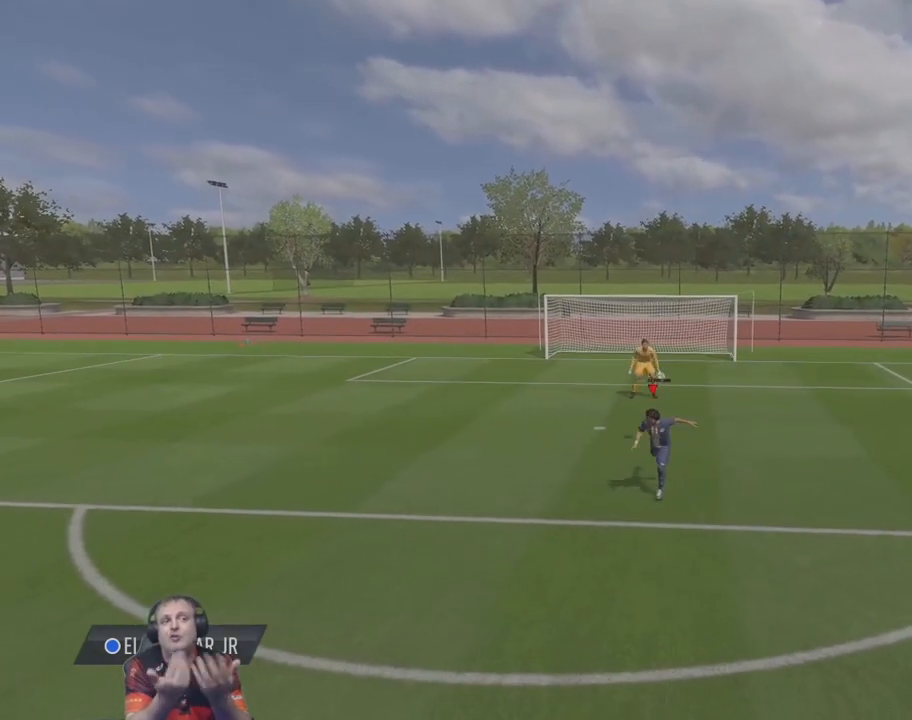
{"buttons": ["CIRCLE", "L1", "L2"], "left_stick": "up", "events": []}
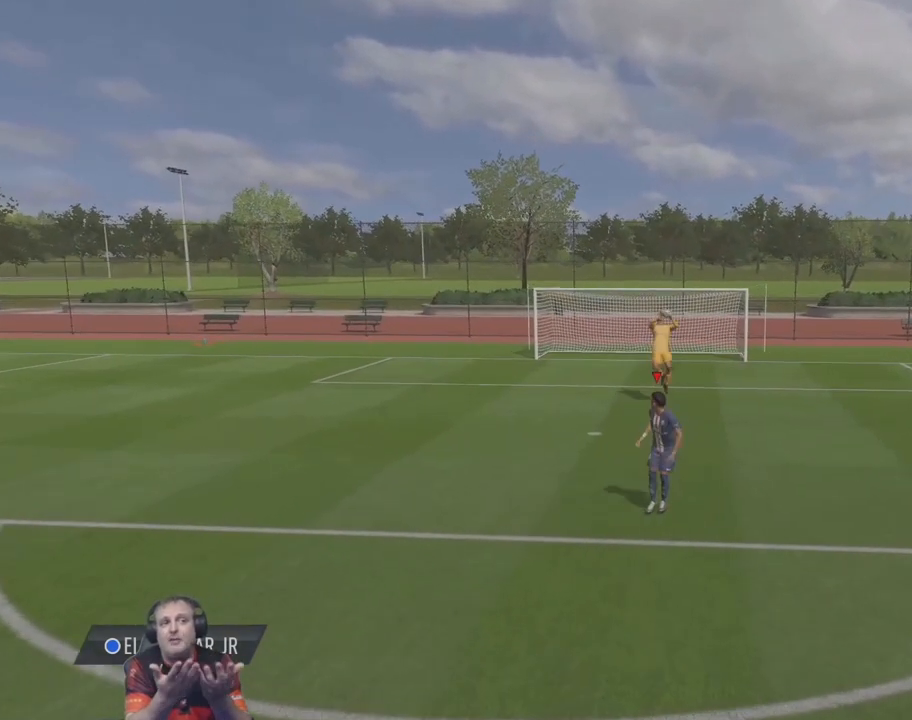
{"buttons": ["CIRCLE", "L1", "L2"], "left_stick": "up", "events": []}
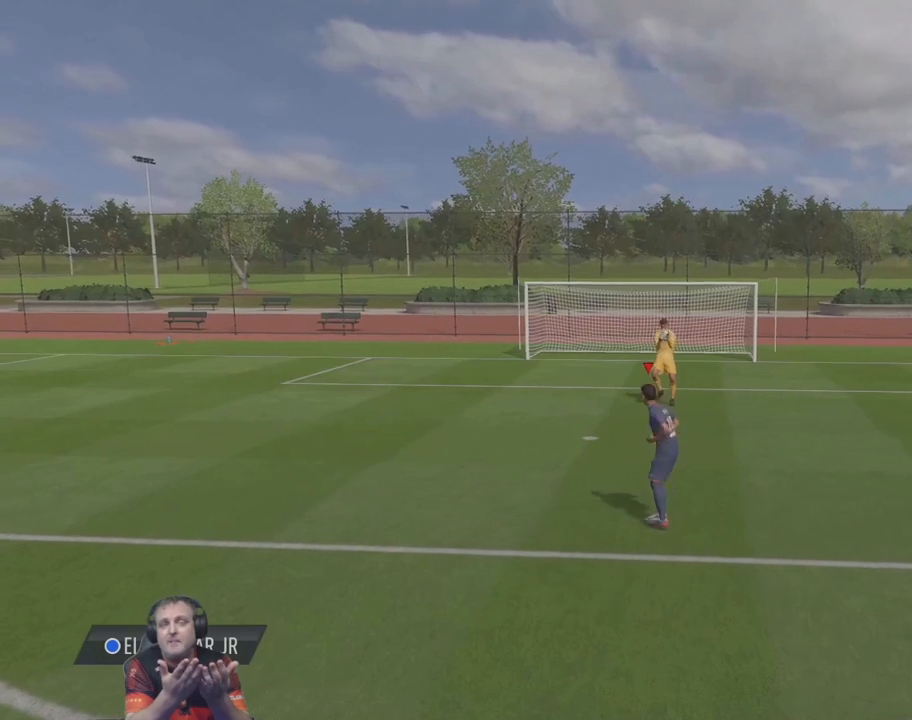
{"buttons": ["CIRCLE", "L1", "L2"], "left_stick": "up", "events": []}
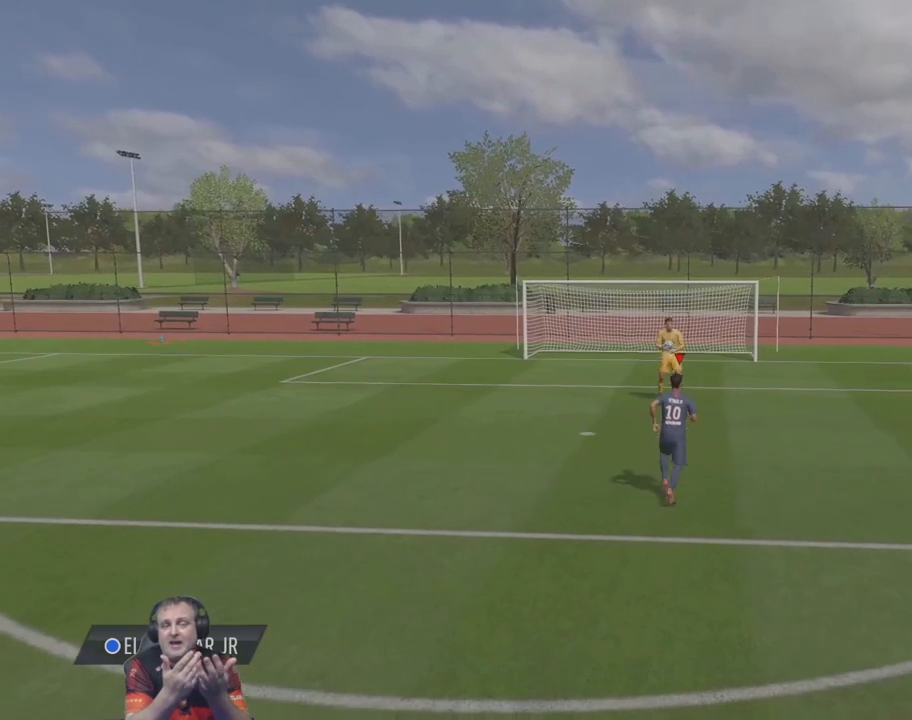
{"buttons": [], "left_stick": "center", "events": [[200, "CIRCLE", "up"], [200, "L2", "up"], [200, "left_stick", "center"], [320, "L1", "up"]]}
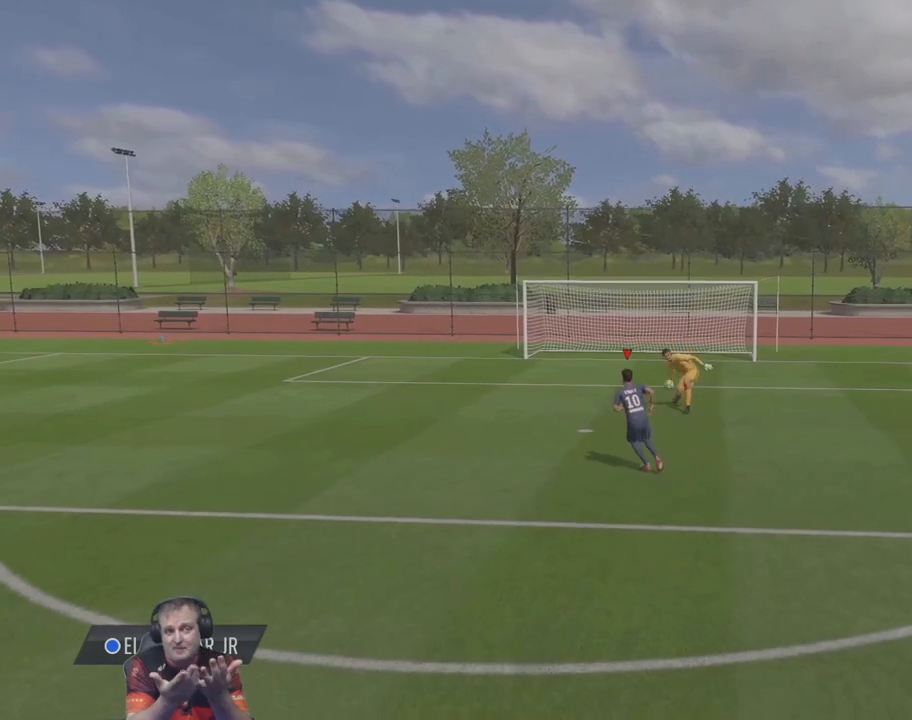
{"buttons": [], "left_stick": "center", "events": []}
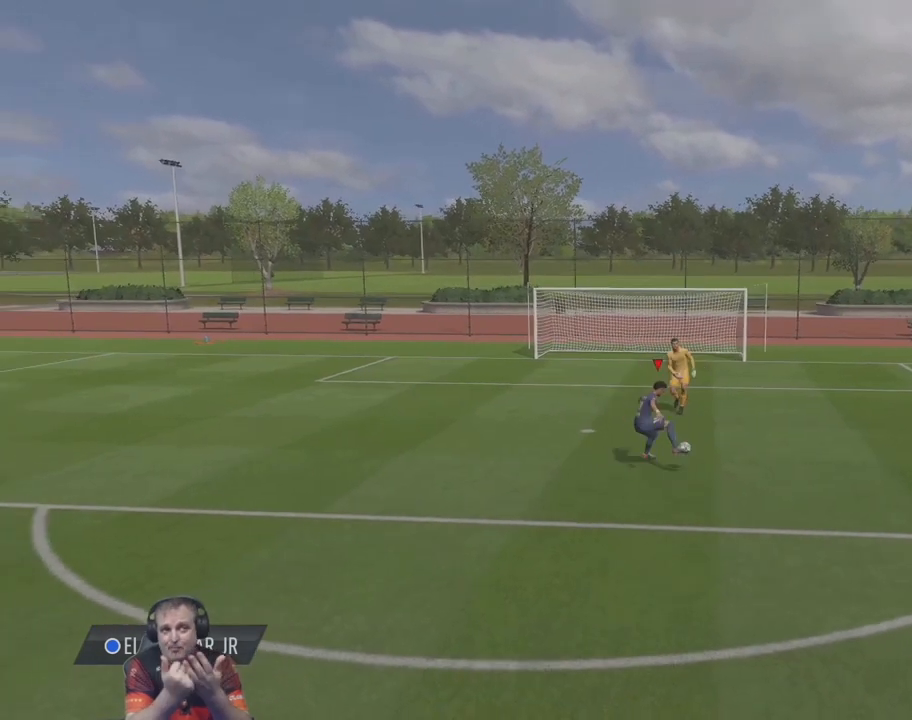
{"buttons": [], "left_stick": "center", "events": []}
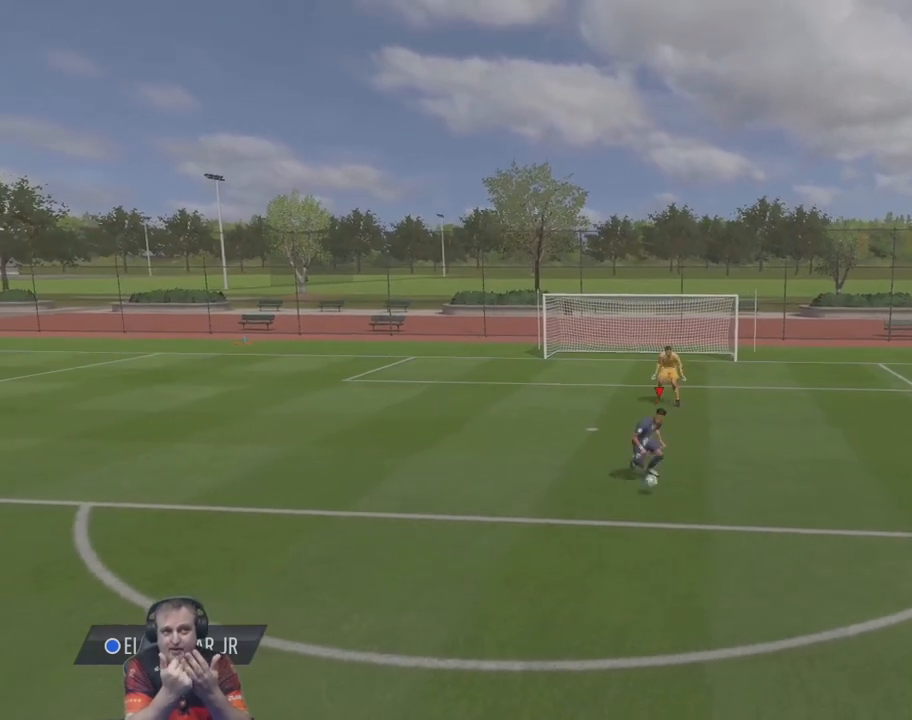
{"buttons": [], "left_stick": "center", "events": []}
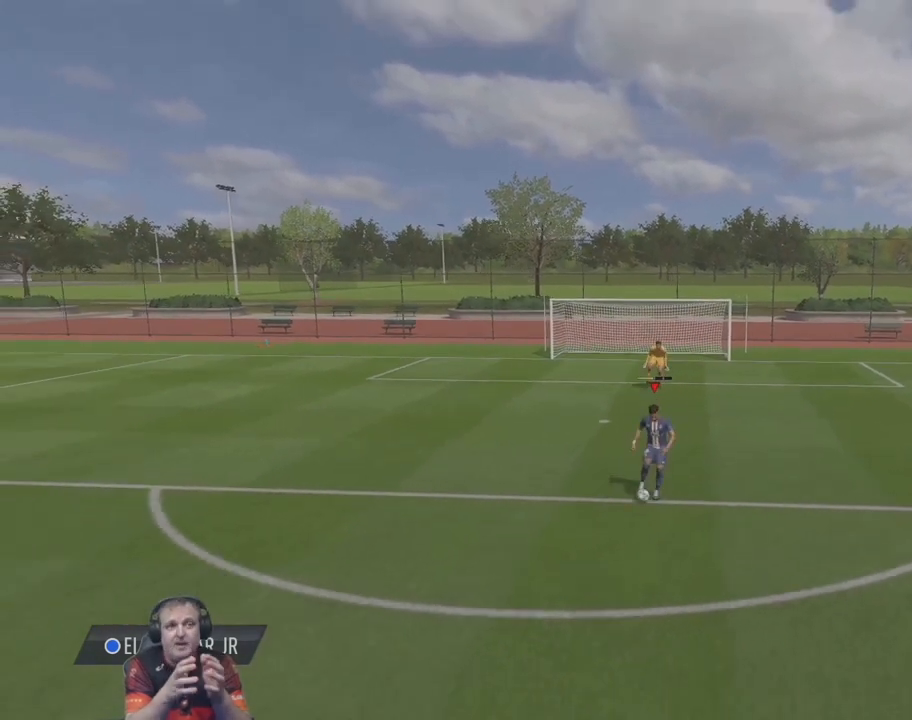
{"buttons": ["CIRCLE", "L1", "L2"], "left_stick": "up", "events": [[120, "CIRCLE", "down"], [120, "L1", "down"], [120, "L2", "down"], [120, "left_stick", "up"]]}
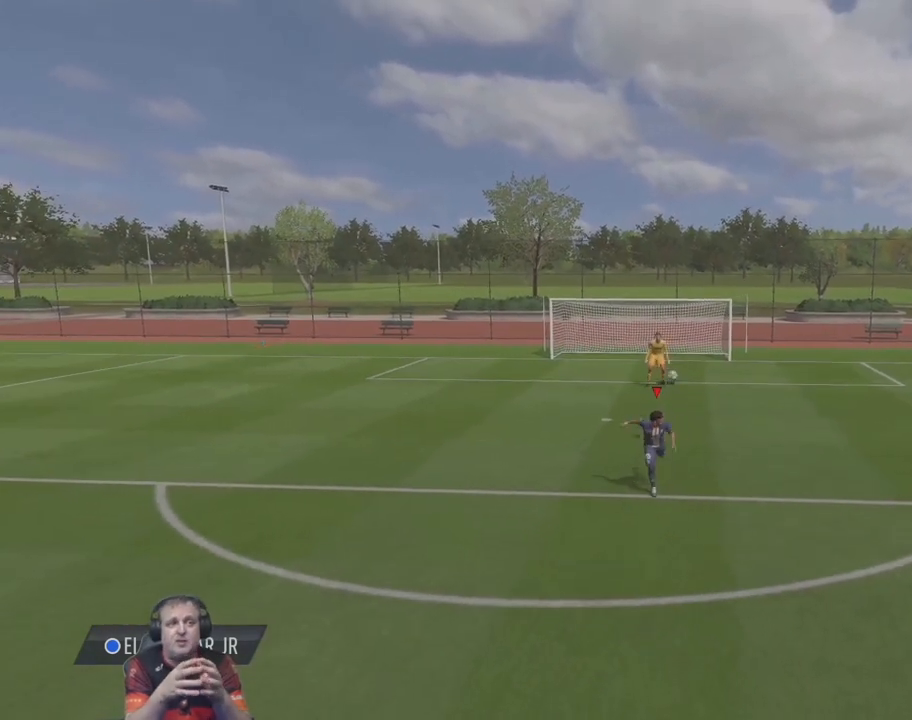
{"buttons": ["CIRCLE", "L1", "L2"], "left_stick": "up", "events": []}